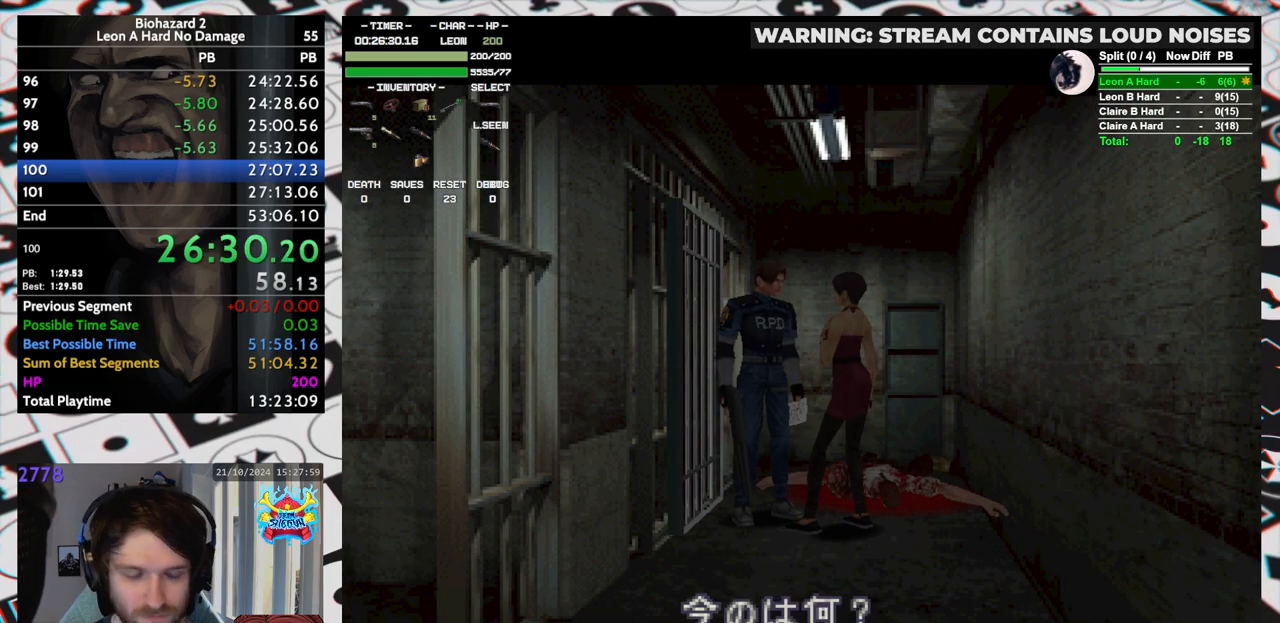
Gameplay with keyboard; each line is a JSON object with the keys held at the frame after it. "events" lists presses ("down") and releases ("up") of "aim", "dic", "down", "inv", "left", "right", "run", "skip", "up" and "yep" between this image and that frame as [ms after this image, input, new state], when the widget could be followed in between. No other keys are recorded. Mouse input is not recorded. Key names are as the overlay labels them; some are game actions (e.g. jump) rather than physical keys. Not read: f9.
{"keys": ["yep"], "events": [[183, "yep", "down"]]}
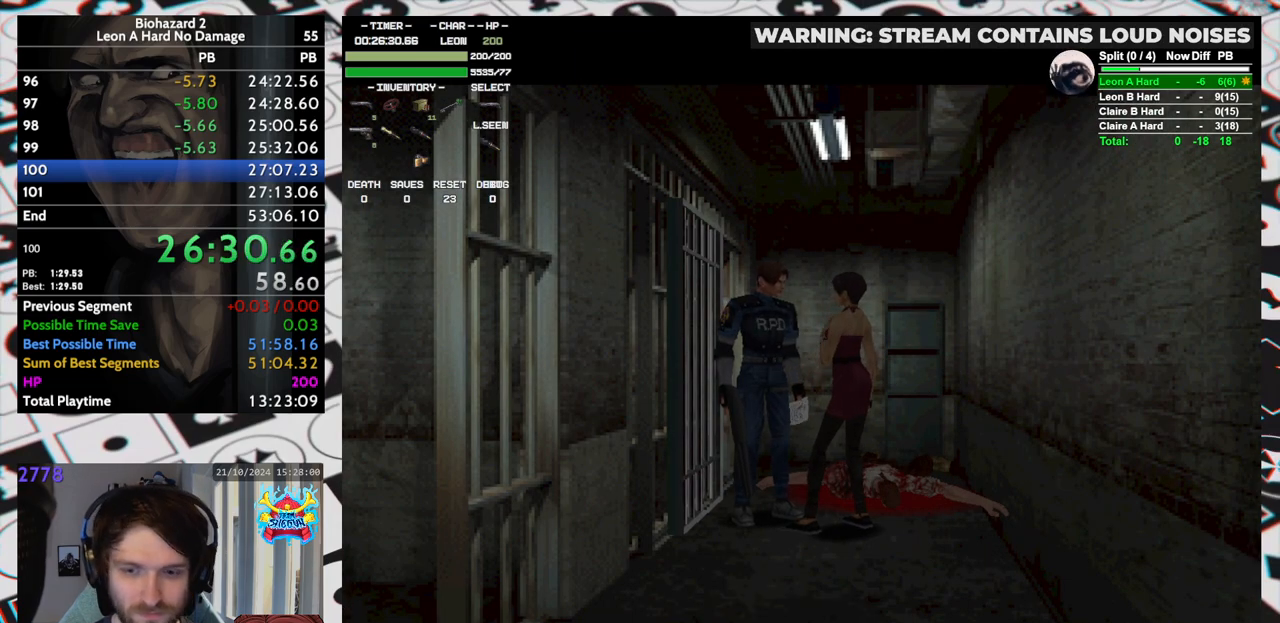
{"keys": ["run", "yep"], "events": [[383, "run", "down"], [433, "run", "up"], [467, "run", "down"]]}
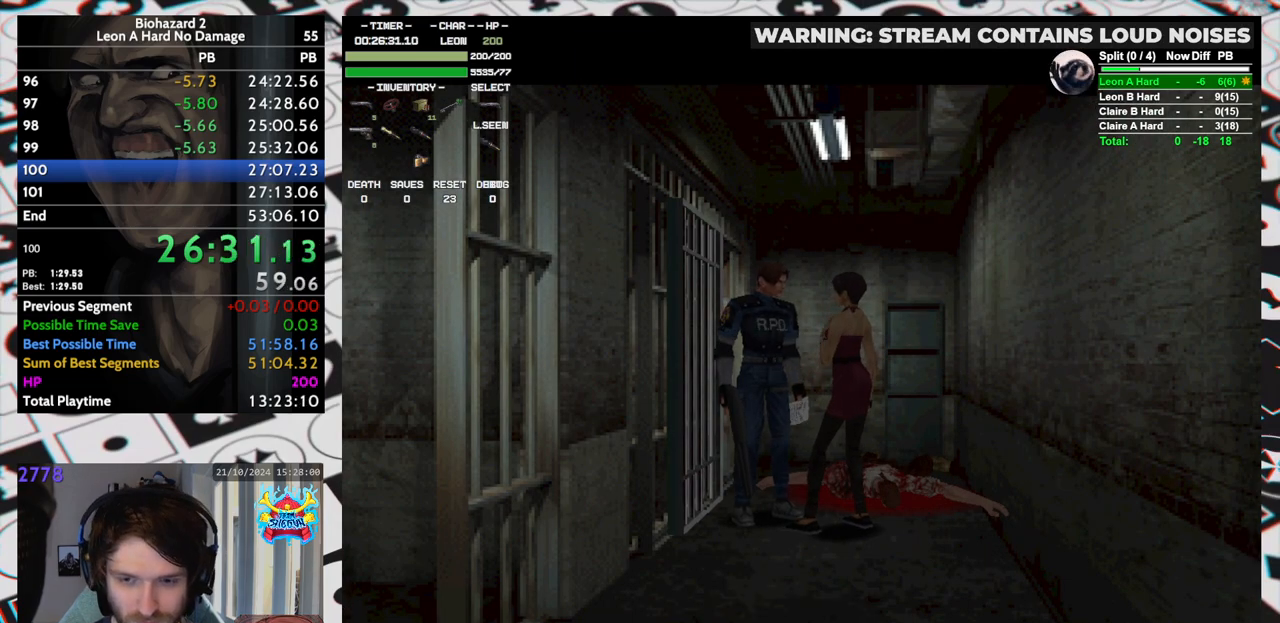
{"keys": ["run", "yep"], "events": [[67, "run", "up"], [117, "run", "down"], [167, "run", "up"], [217, "run", "down"], [250, "run", "up"], [300, "run", "down"], [350, "run", "up"], [400, "run", "down"], [450, "run", "up"], [500, "run", "down"]]}
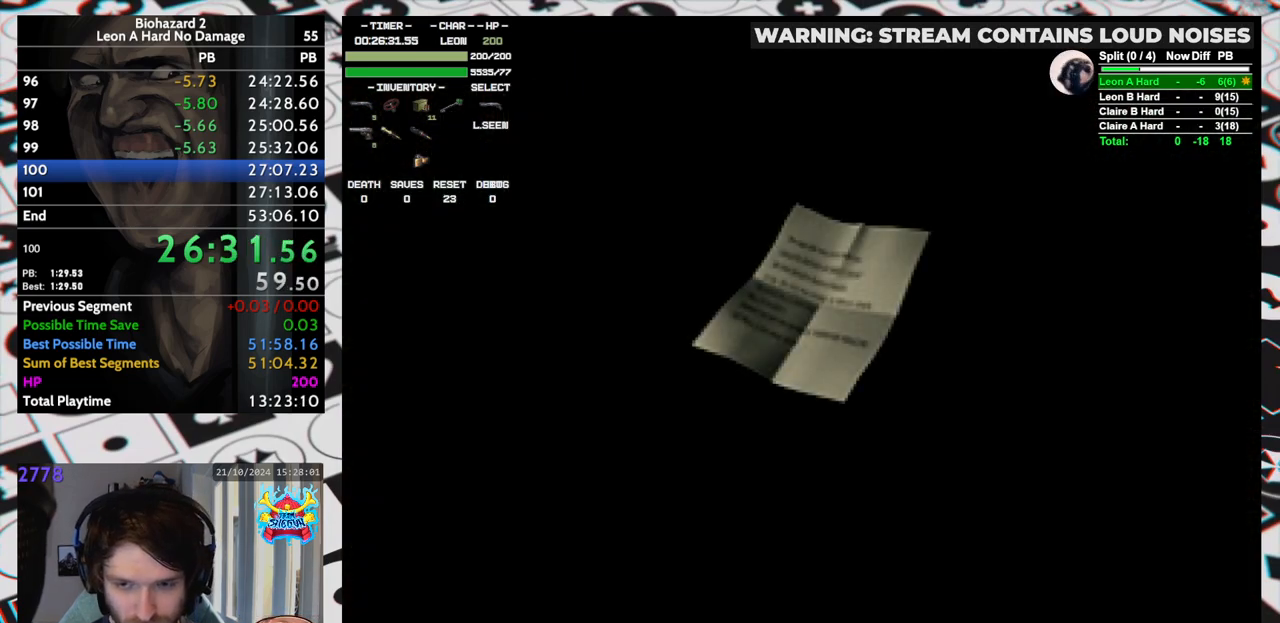
{"keys": ["yep"], "events": [[33, "run", "up"], [100, "run", "down"], [133, "run", "up"], [183, "run", "down"], [217, "run", "up"], [267, "run", "down"], [317, "run", "up"], [367, "run", "down"], [417, "run", "up"], [467, "run", "down"], [500, "run", "up"]]}
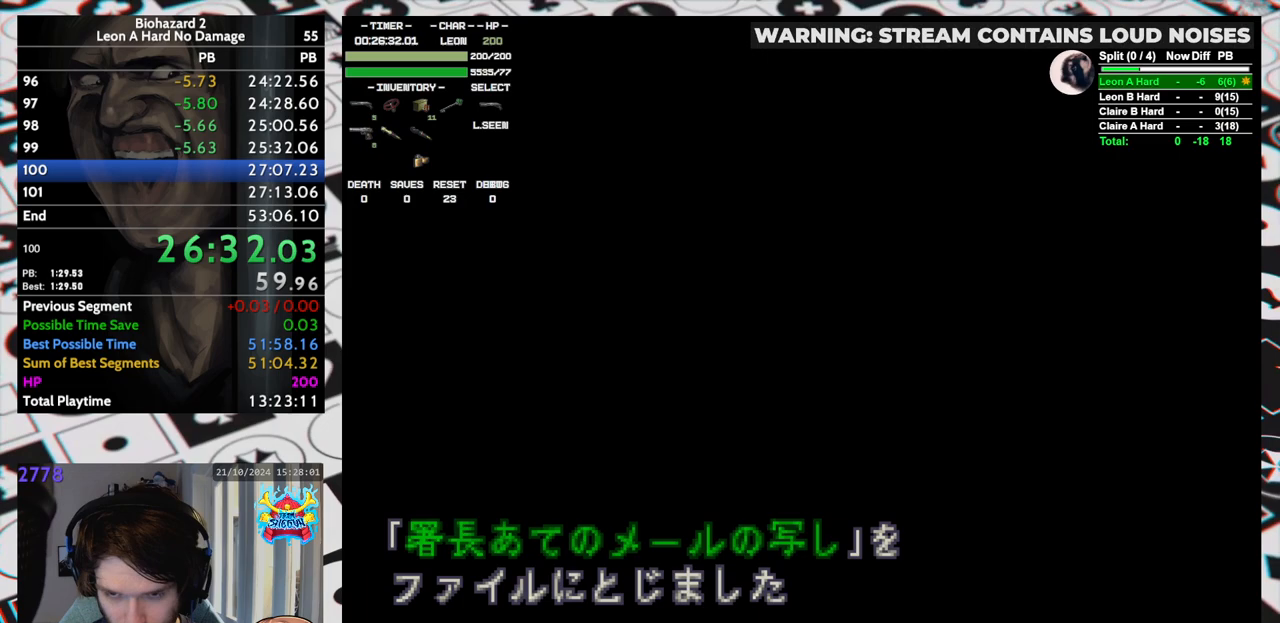
{"keys": [], "events": [[50, "run", "down"], [100, "run", "up"], [150, "run", "down"], [183, "run", "up"], [383, "yep", "up"]]}